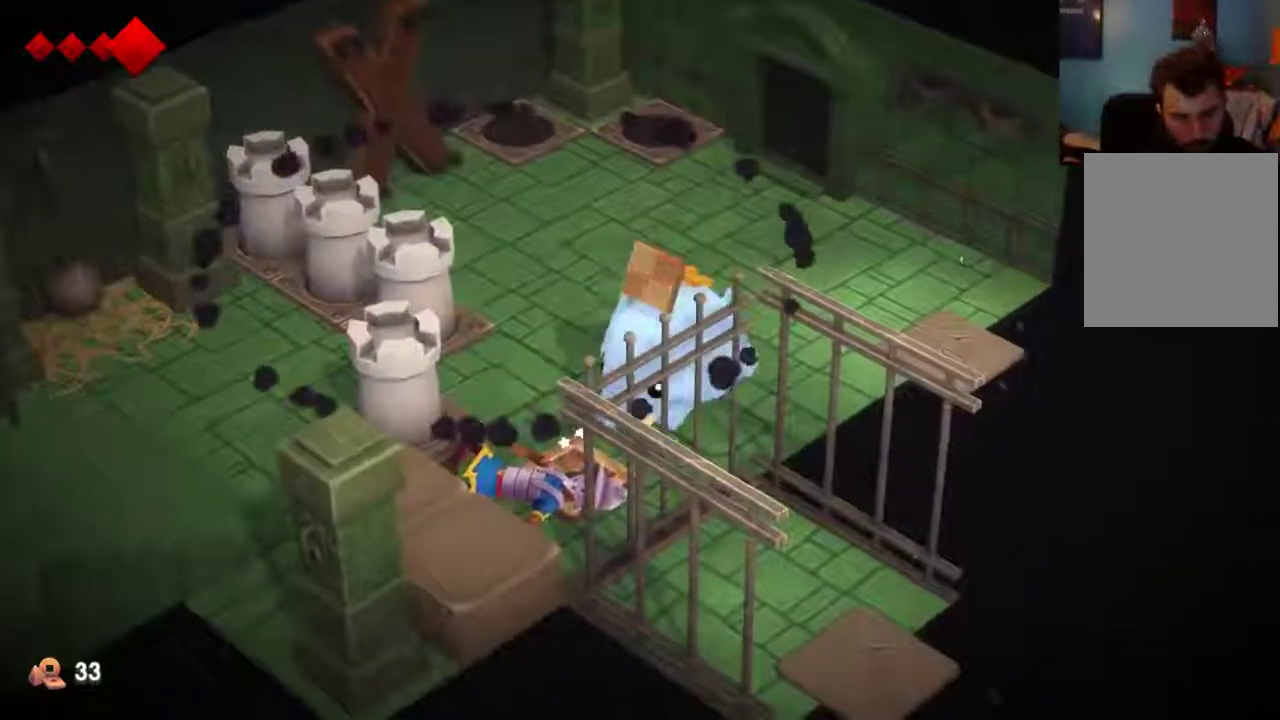
Gameplay with a controller (Xbox layout); each line is a JSON object with the inputs held at the frame after it (dt_ms = milliseconds from this image to that frame). "events" lists button and stick changes between this image and that frame as [ms after this image, input, new state], when the widget could be followed in between. This overlay highlights the sticks when they move; stick clicks (L3 R3) are not distinguishable. Not read: L1 L2 L3 R1 R3.
{"dt_ms": 500, "buttons": [], "left_stick": "down-left", "right_stick": "center", "events": []}
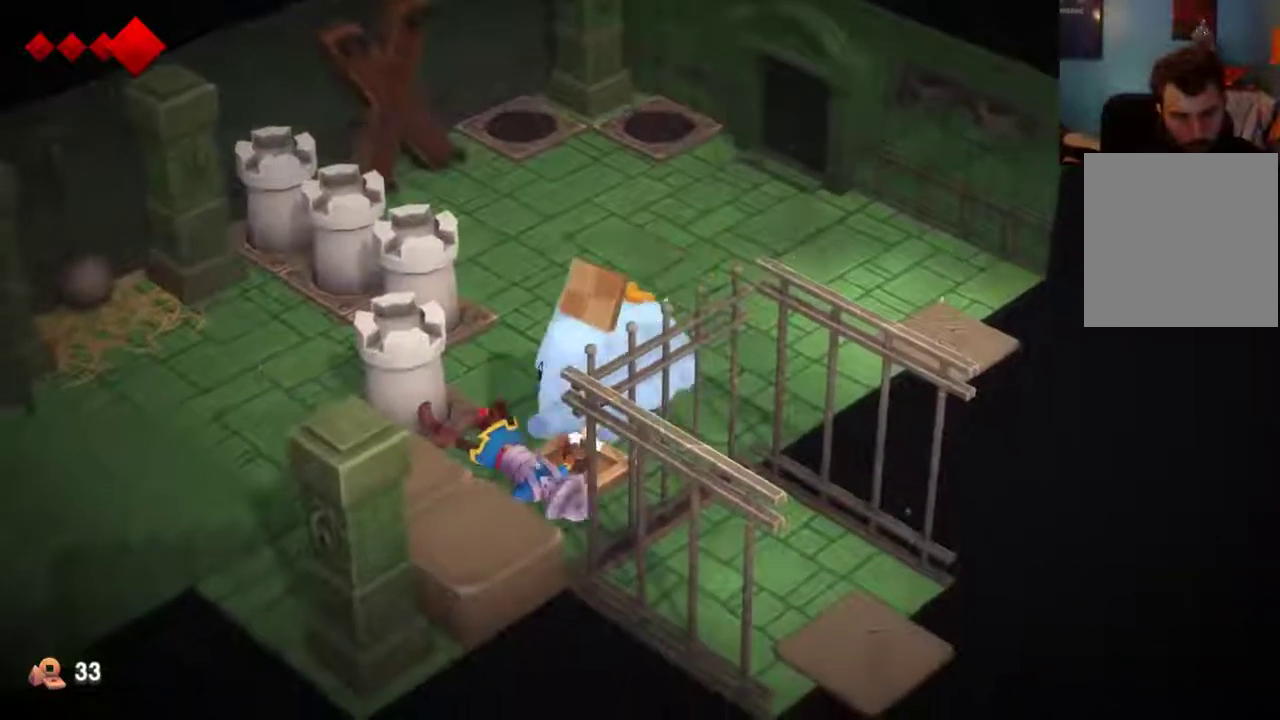
{"dt_ms": 600, "buttons": [], "left_stick": "down", "right_stick": "center", "events": [[333, "left_stick", "center"], [567, "left_stick", "down"]]}
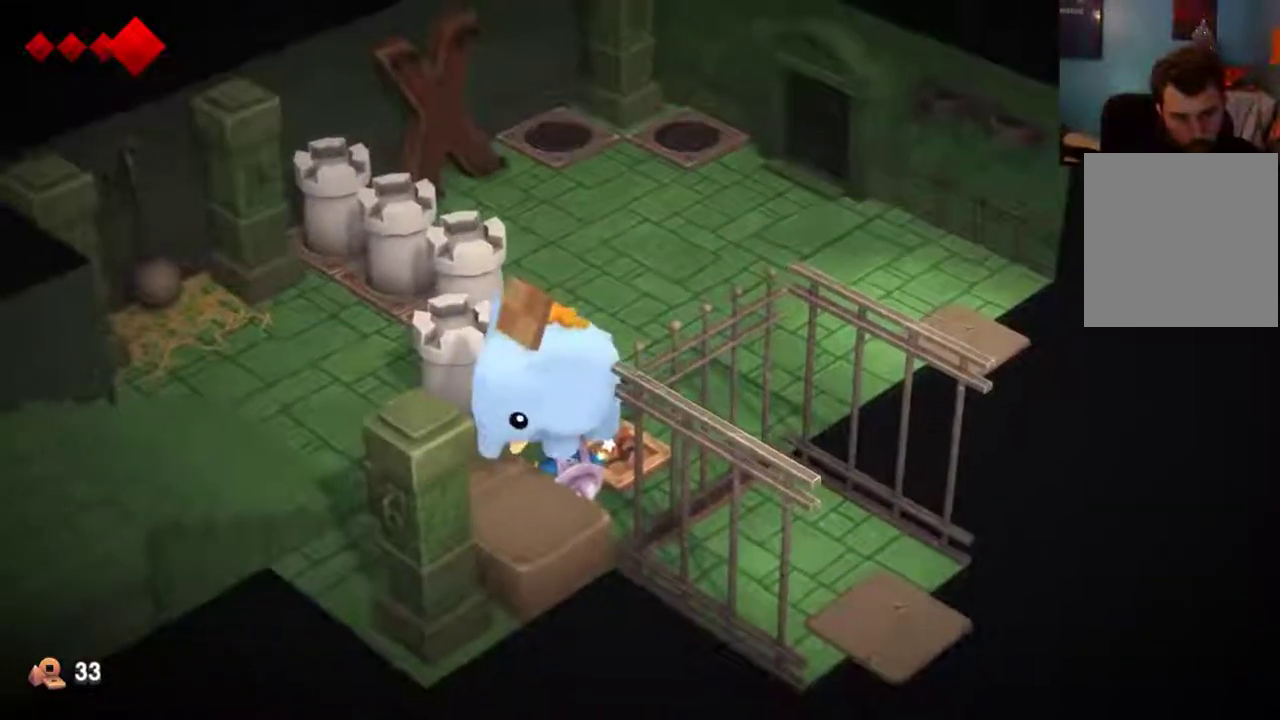
{"dt_ms": 400, "buttons": [], "left_stick": "center", "right_stick": "center", "events": [[200, "left_stick", "center"]]}
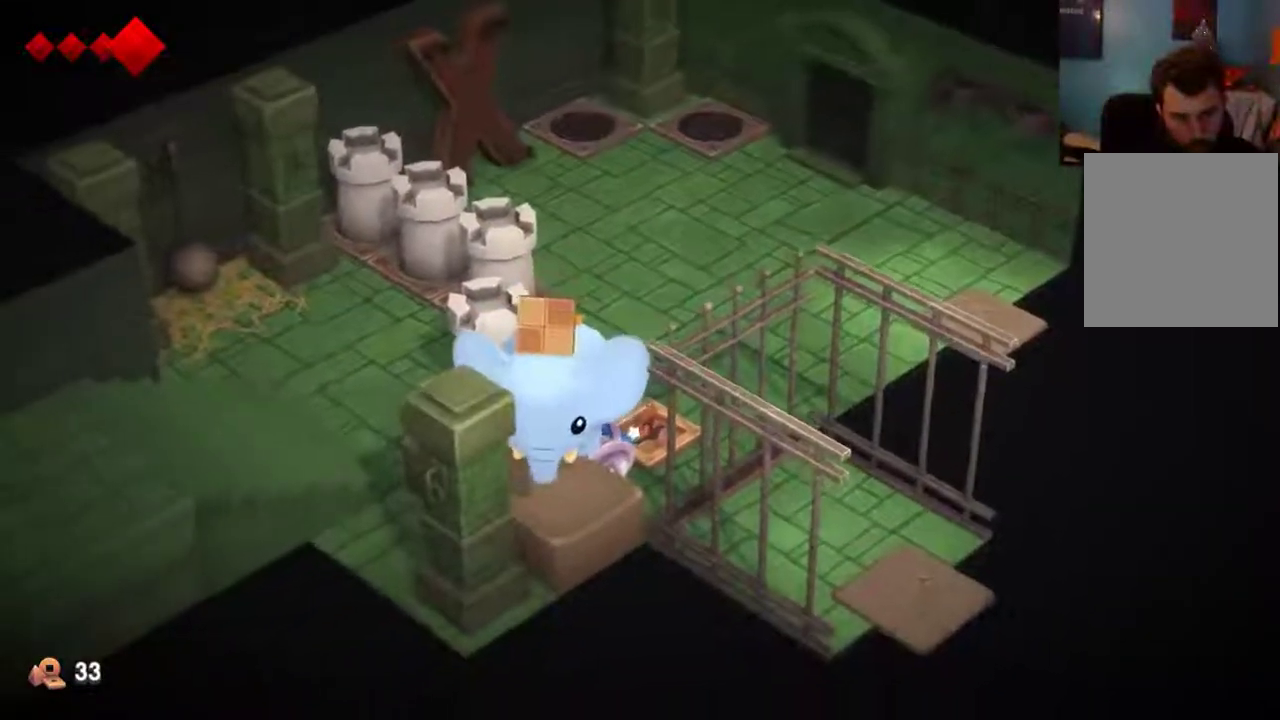
{"dt_ms": 500, "buttons": [], "left_stick": "center", "right_stick": "center", "events": [[67, "left_stick", "right"], [267, "left_stick", "center"]]}
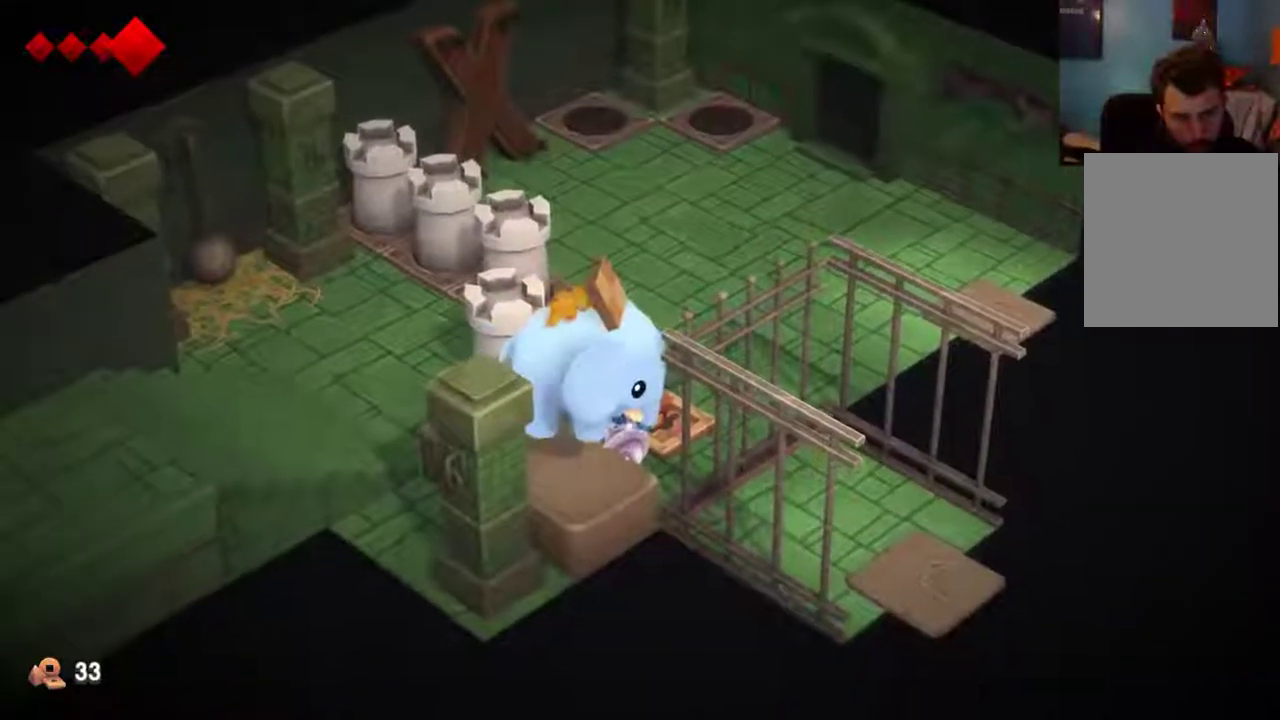
{"dt_ms": 500, "buttons": [], "left_stick": "center", "right_stick": "center", "events": []}
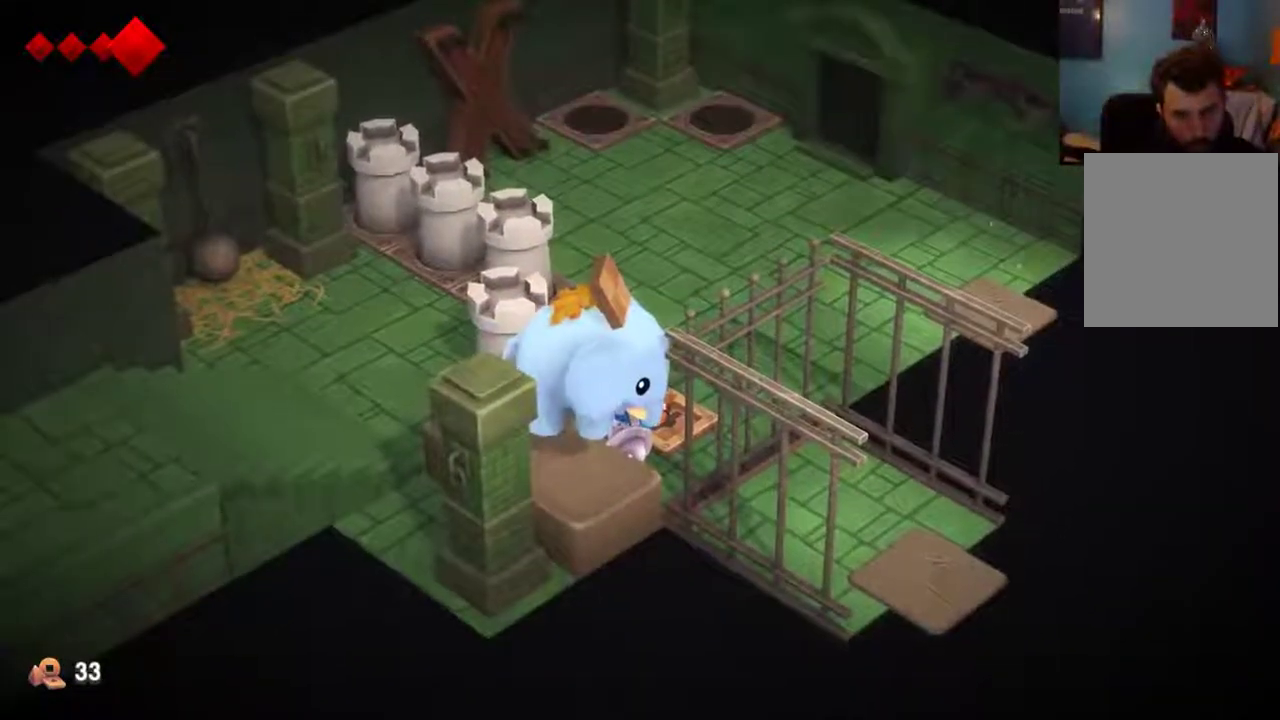
{"dt_ms": 400, "buttons": [], "left_stick": "left", "right_stick": "center", "events": [[400, "left_stick", "left"]]}
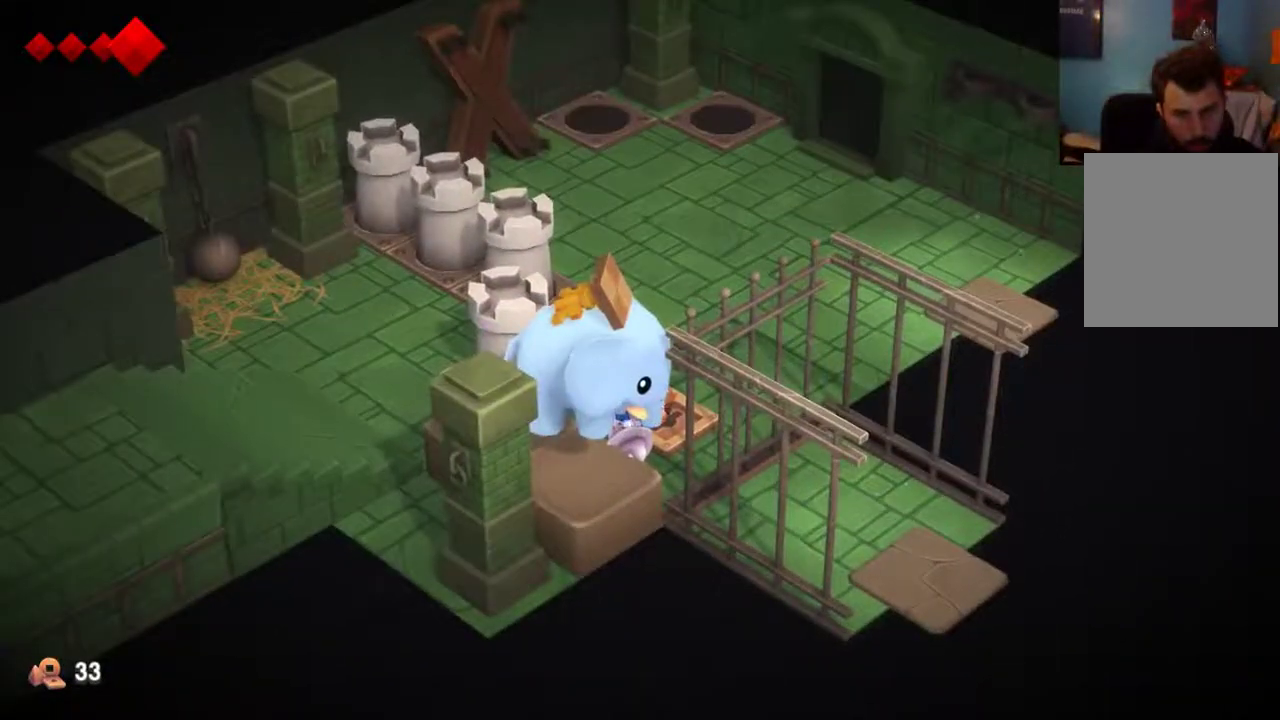
{"dt_ms": 600, "buttons": [], "left_stick": "up-right", "right_stick": "center", "events": [[267, "left_stick", "center"], [567, "left_stick", "up-right"]]}
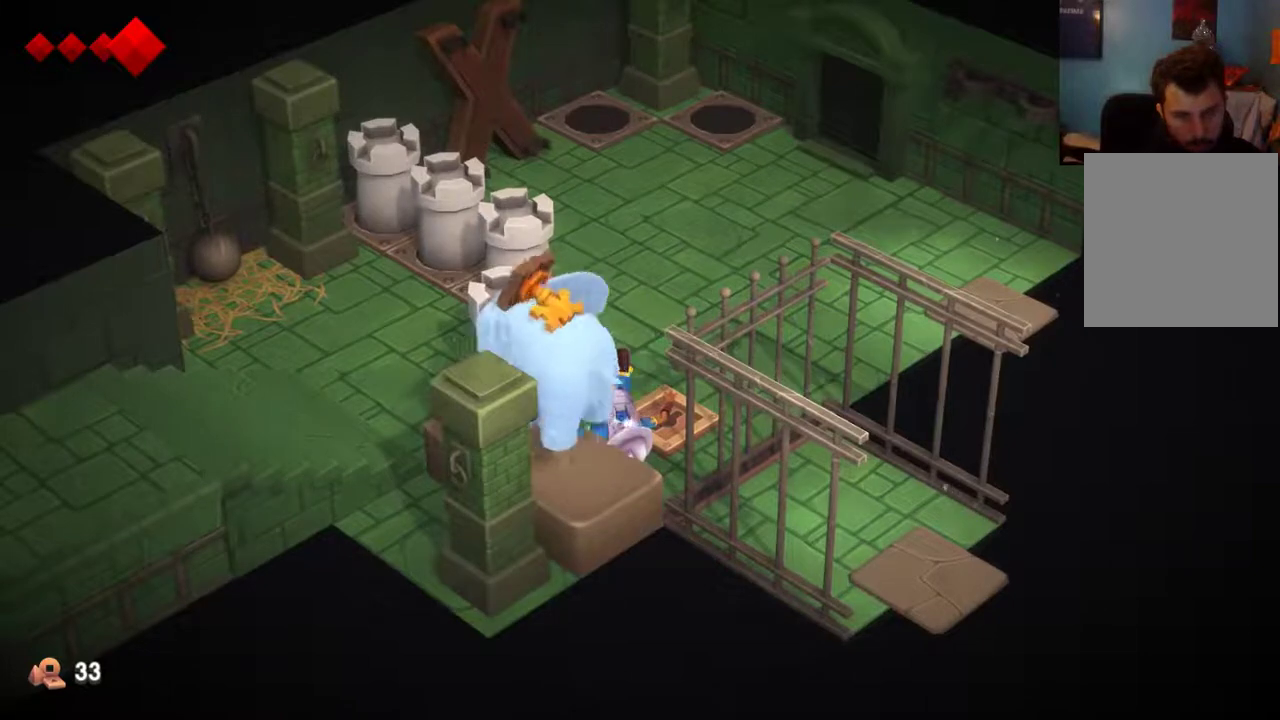
{"dt_ms": 300, "buttons": [], "left_stick": "right", "right_stick": "center", "events": [[300, "left_stick", "right"]]}
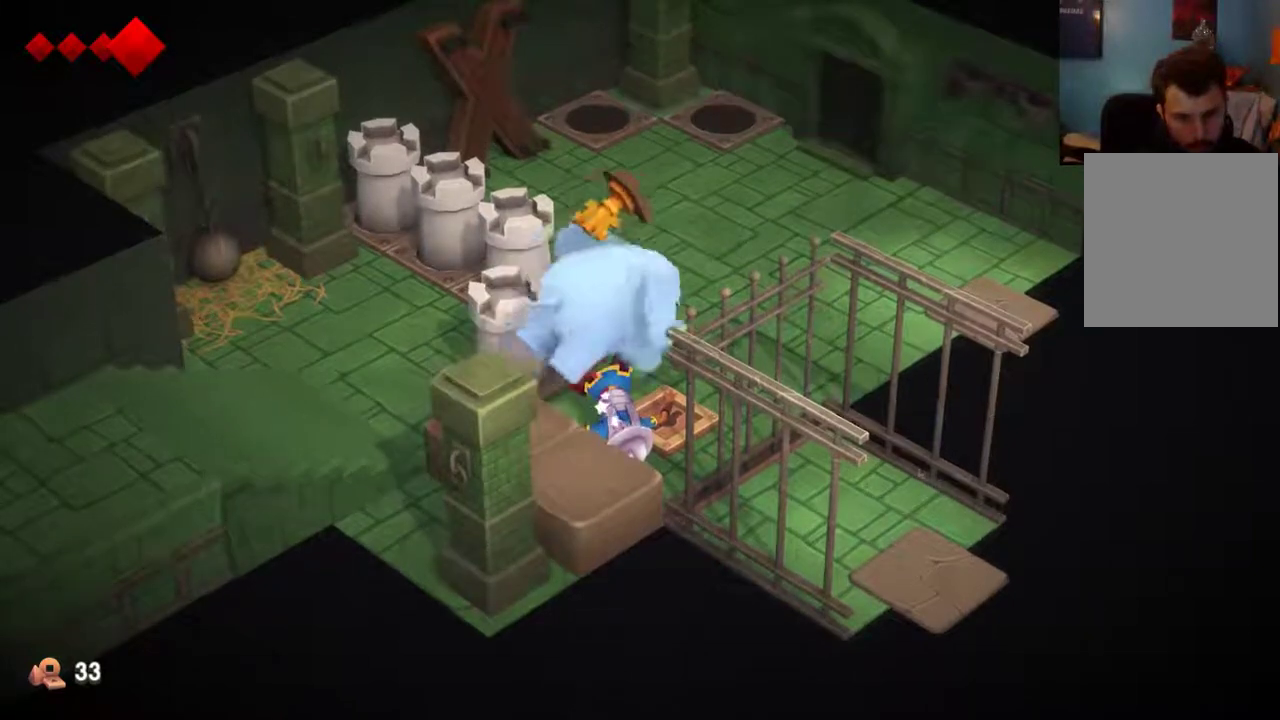
{"dt_ms": 700, "buttons": [], "left_stick": "down-left", "right_stick": "center", "events": [[67, "left_stick", "center"], [433, "left_stick", "down"], [633, "left_stick", "down-left"]]}
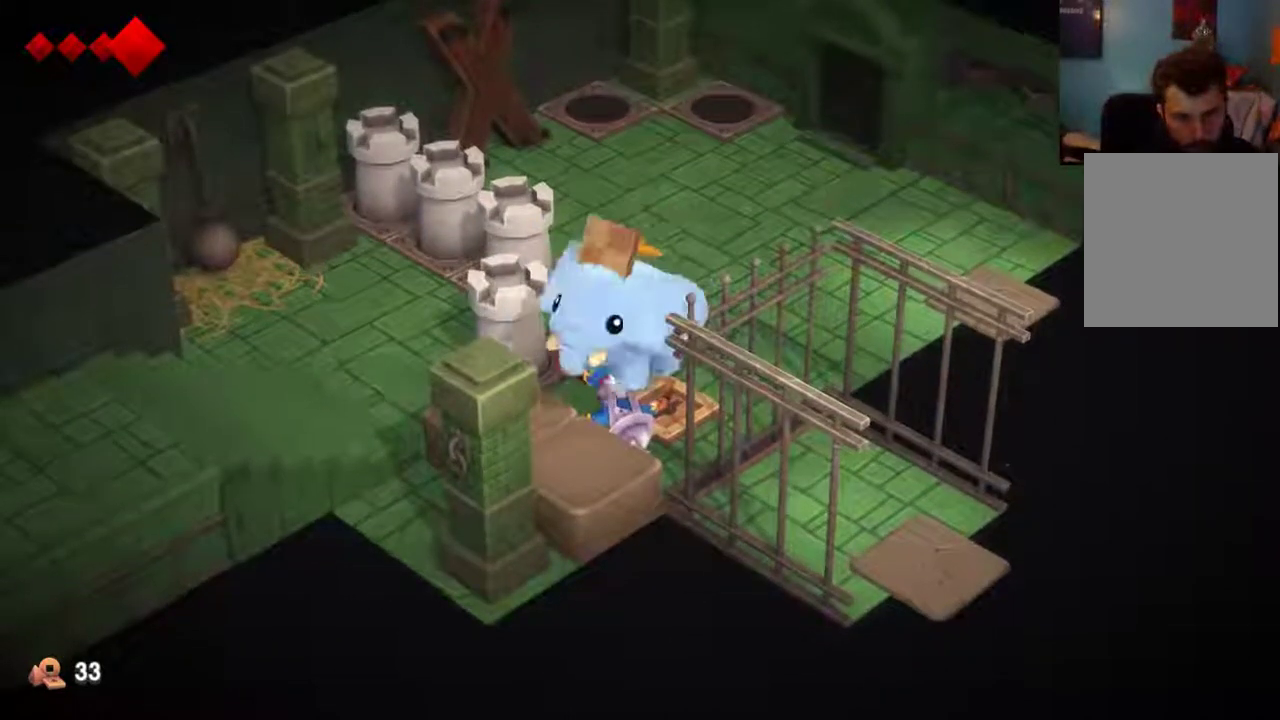
{"dt_ms": 400, "buttons": [], "left_stick": "center", "right_stick": "center", "events": [[200, "left_stick", "down"], [333, "left_stick", "center"]]}
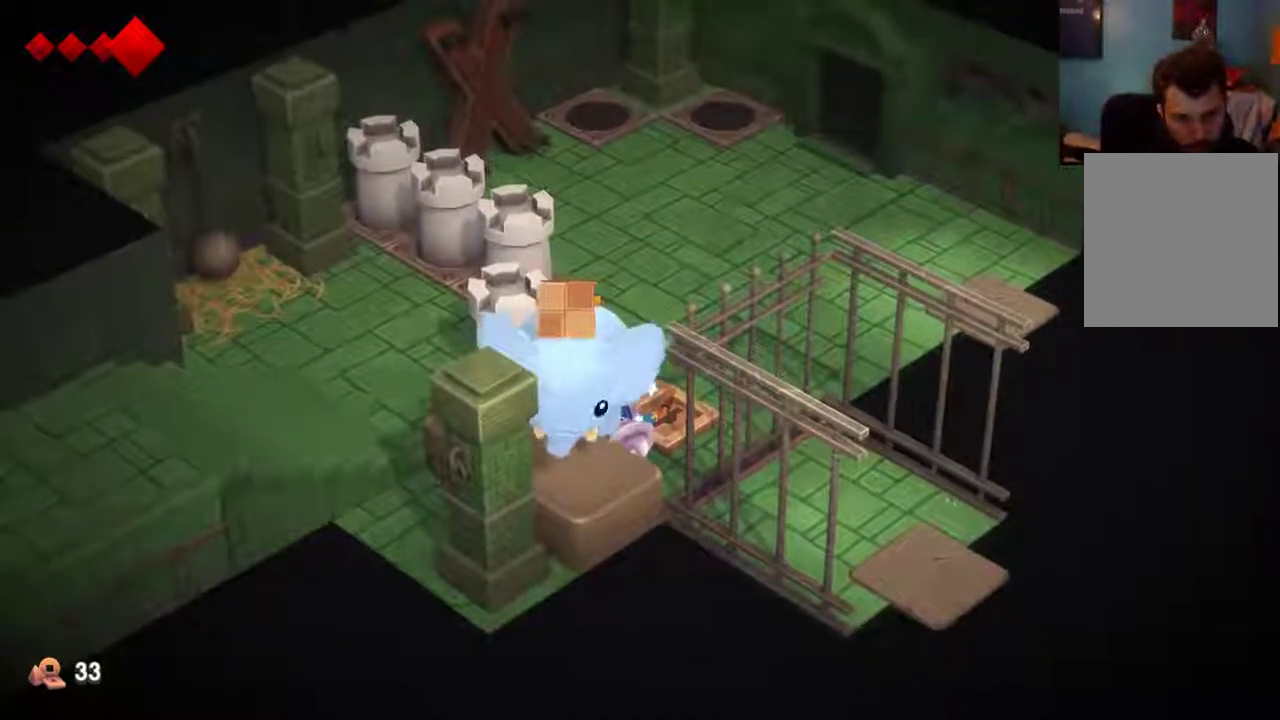
{"dt_ms": 600, "buttons": [], "left_stick": "up", "right_stick": "center", "events": [[100, "left_stick", "right"], [167, "left_stick", "up-right"], [367, "left_stick", "up"]]}
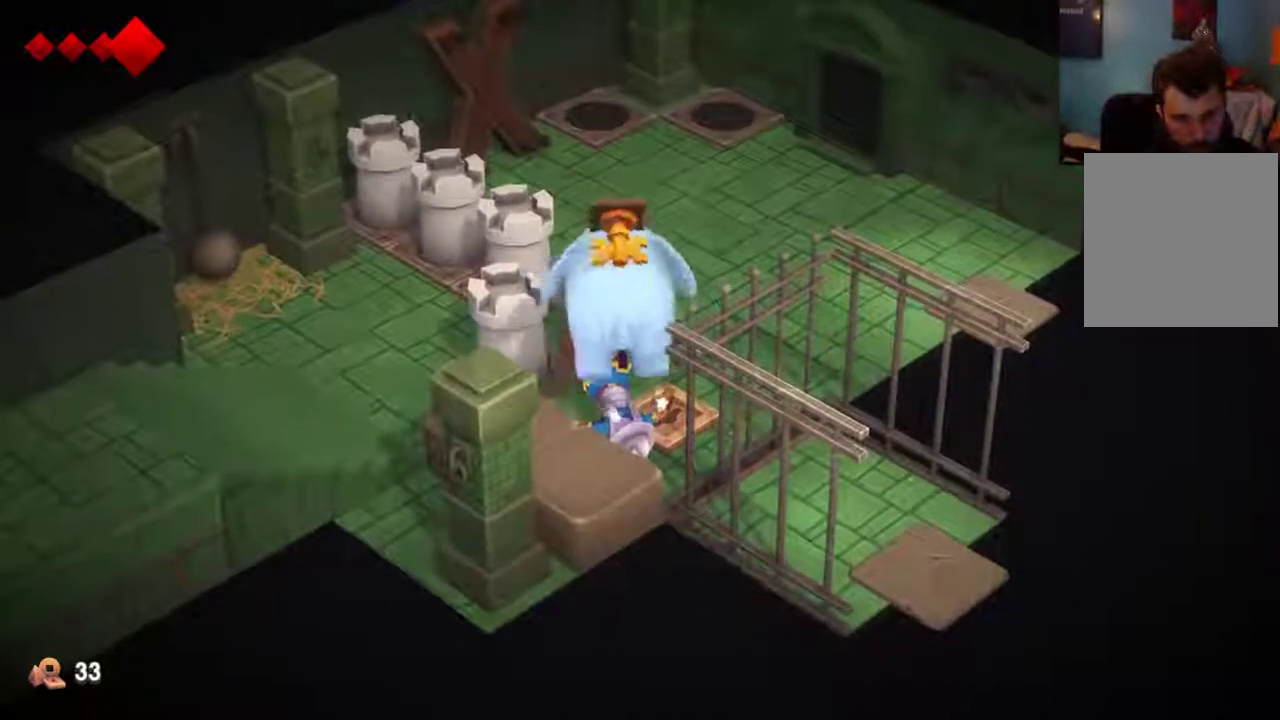
{"dt_ms": 300, "buttons": [], "left_stick": "up-right", "right_stick": "center", "events": [[233, "left_stick", "up-right"]]}
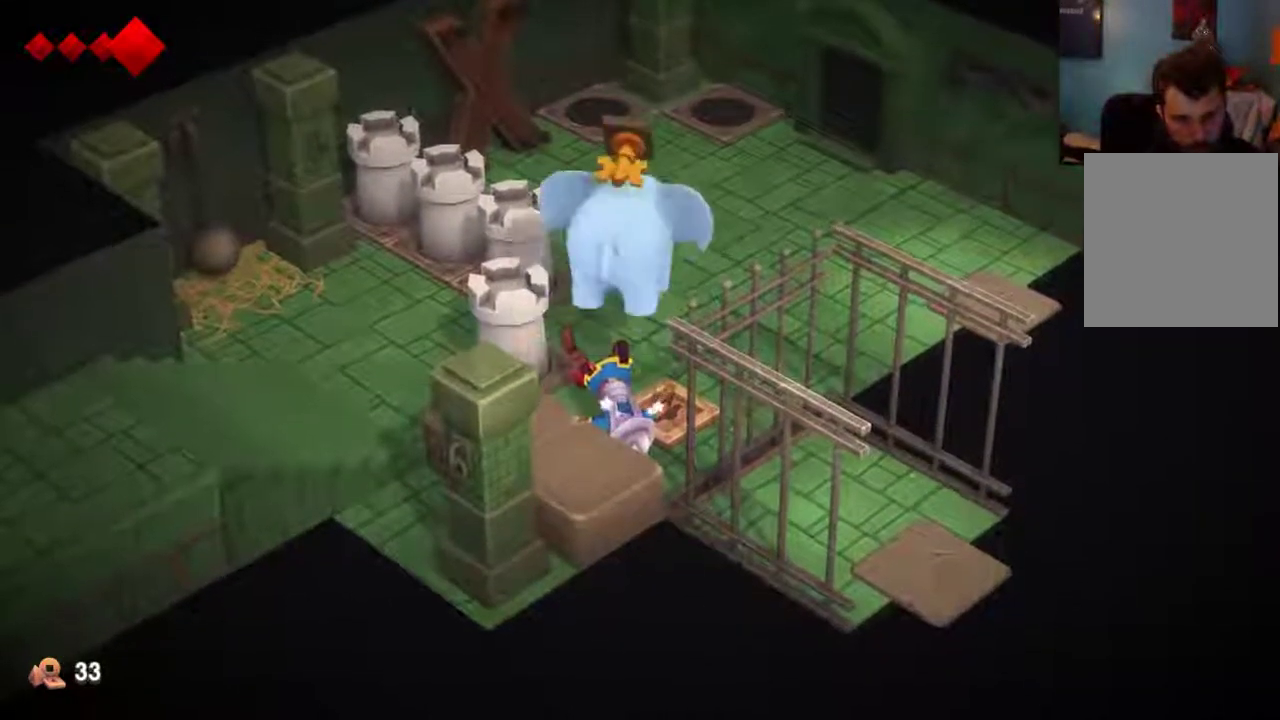
{"dt_ms": 800, "buttons": [], "left_stick": "down-left", "right_stick": "center", "events": [[67, "left_stick", "right"], [300, "left_stick", "down-right"], [500, "left_stick", "down-left"]]}
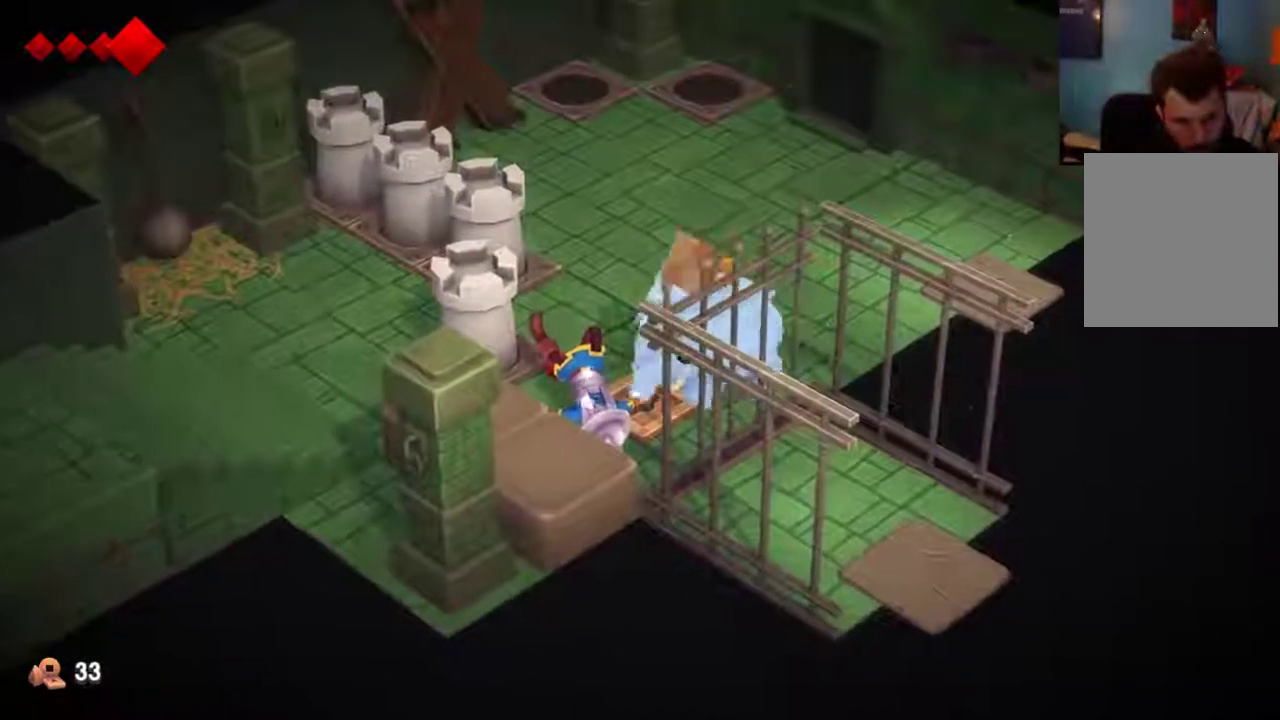
{"dt_ms": 500, "buttons": [], "left_stick": "right", "right_stick": "center"}
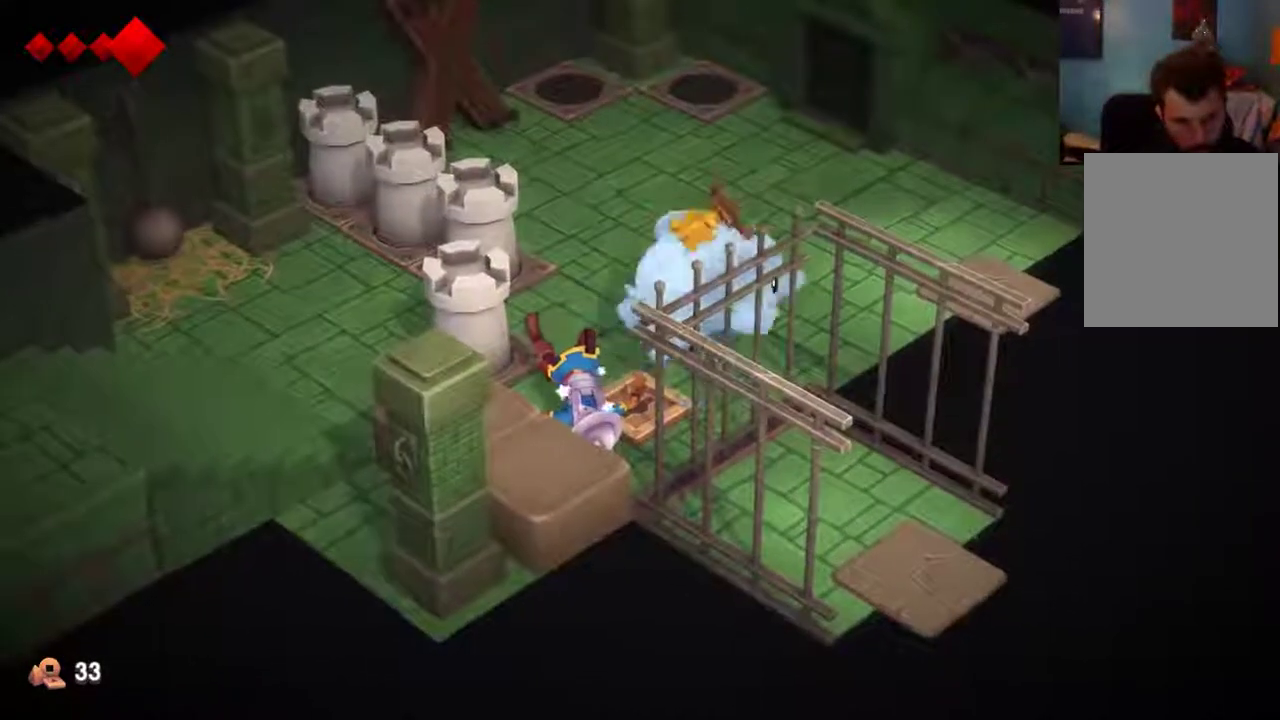
{"dt_ms": 500, "buttons": [], "left_stick": "up", "right_stick": "center", "events": [[33, "left_stick", "down-right"], [100, "left_stick", "down"], [167, "left_stick", "down-left"], [300, "left_stick", "left"], [433, "left_stick", "up-left"], [500, "left_stick", "up"]]}
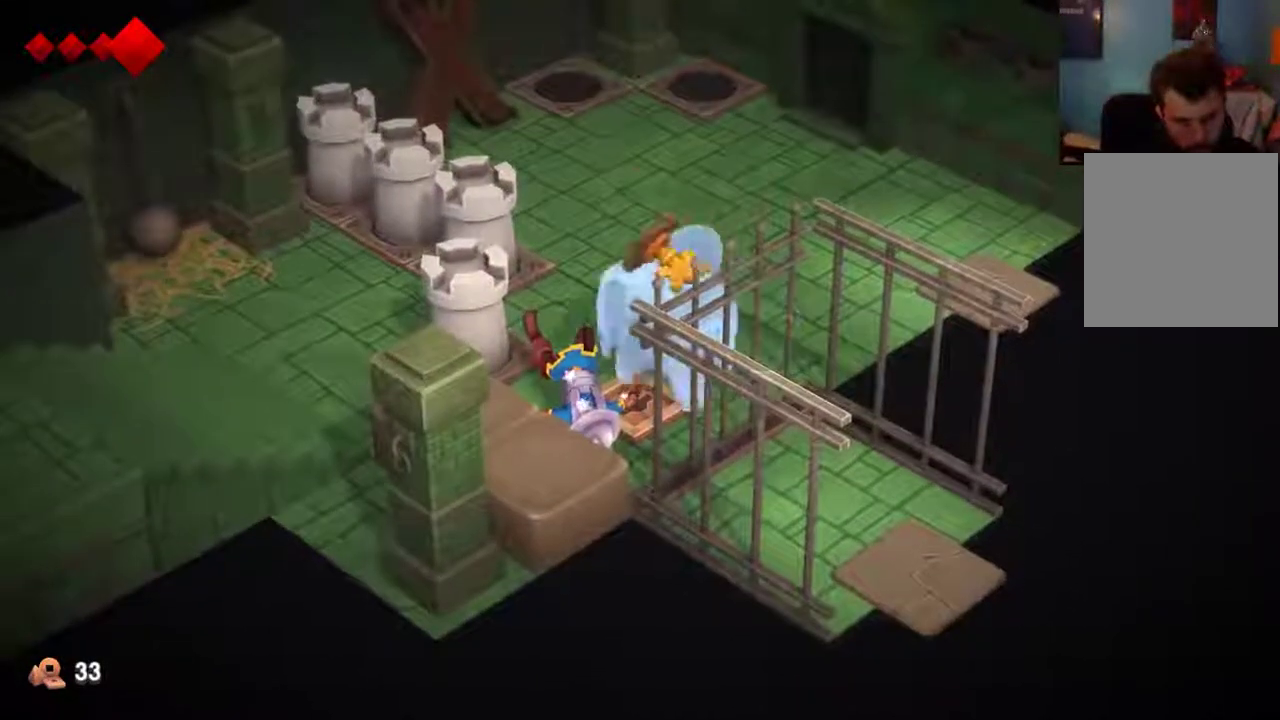
{"dt_ms": 400, "buttons": [], "left_stick": "down", "right_stick": "center", "events": [[133, "left_stick", "up-left"], [200, "left_stick", "left"], [267, "left_stick", "down-left"], [367, "left_stick", "down"]]}
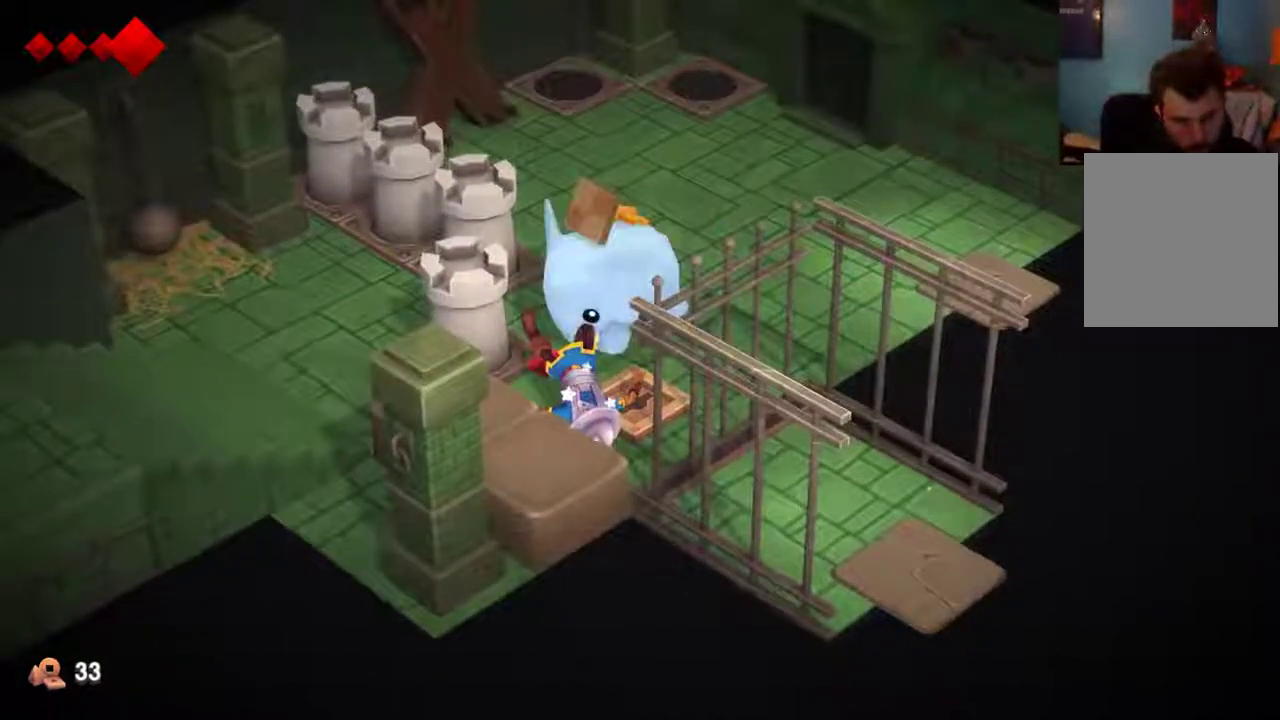
{"dt_ms": 500, "buttons": [], "left_stick": "down", "right_stick": "center", "events": [[300, "left_stick", "down-left"], [500, "left_stick", "down"]]}